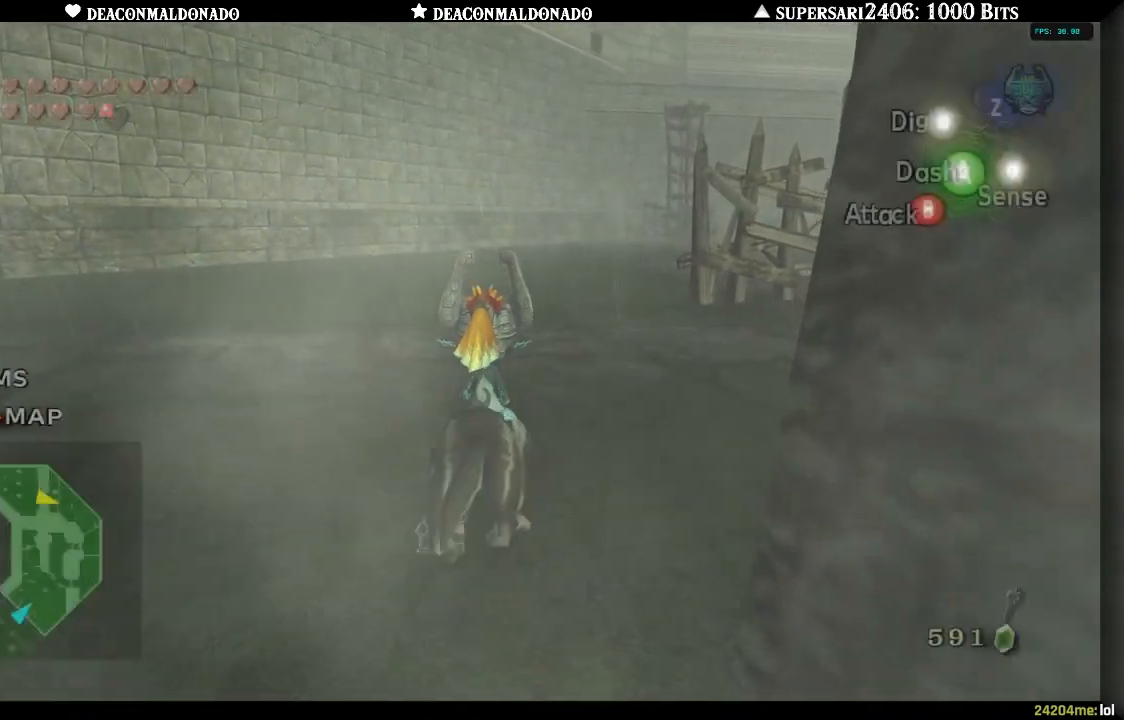
Gameplay with a controller (Nintendo layout); each line is a JSON object with the inputs held at the frame after it. "events" lists button and stick changes between this image and that frame as [ms after this image, input, new state], when the widget could be followed in between. Not read: L3 R3.
{"buttons": ["A"], "left_stick": "up", "right_stick": "center", "events": [[33, "A", "down"], [100, "A", "up"], [167, "A", "down"], [233, "A", "up"], [317, "A", "down"], [400, "A", "up"], [467, "A", "down"]]}
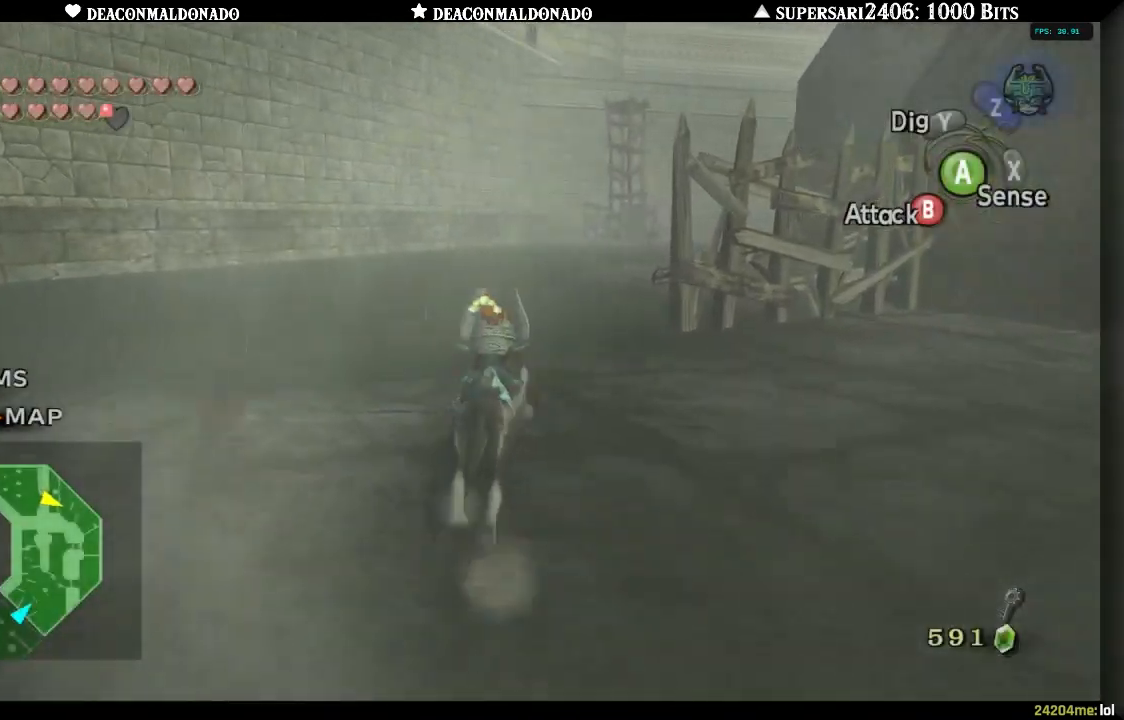
{"buttons": ["A"], "left_stick": "up", "right_stick": "center", "events": [[33, "A", "up"], [100, "A", "down"], [200, "A", "up"], [267, "A", "down"], [333, "A", "up"], [433, "A", "down"]]}
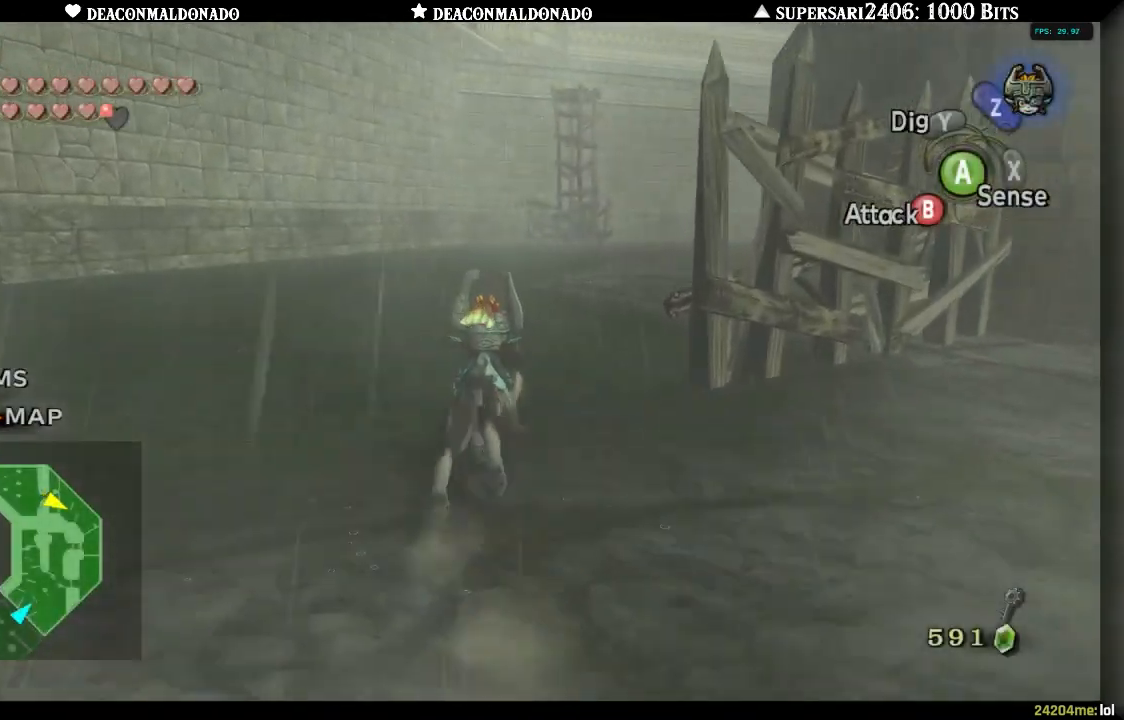
{"buttons": [], "left_stick": "up", "right_stick": "center", "events": [[17, "A", "up"], [83, "A", "down"], [167, "A", "up"], [250, "A", "down"], [333, "A", "up"], [400, "A", "down"], [500, "A", "up"]]}
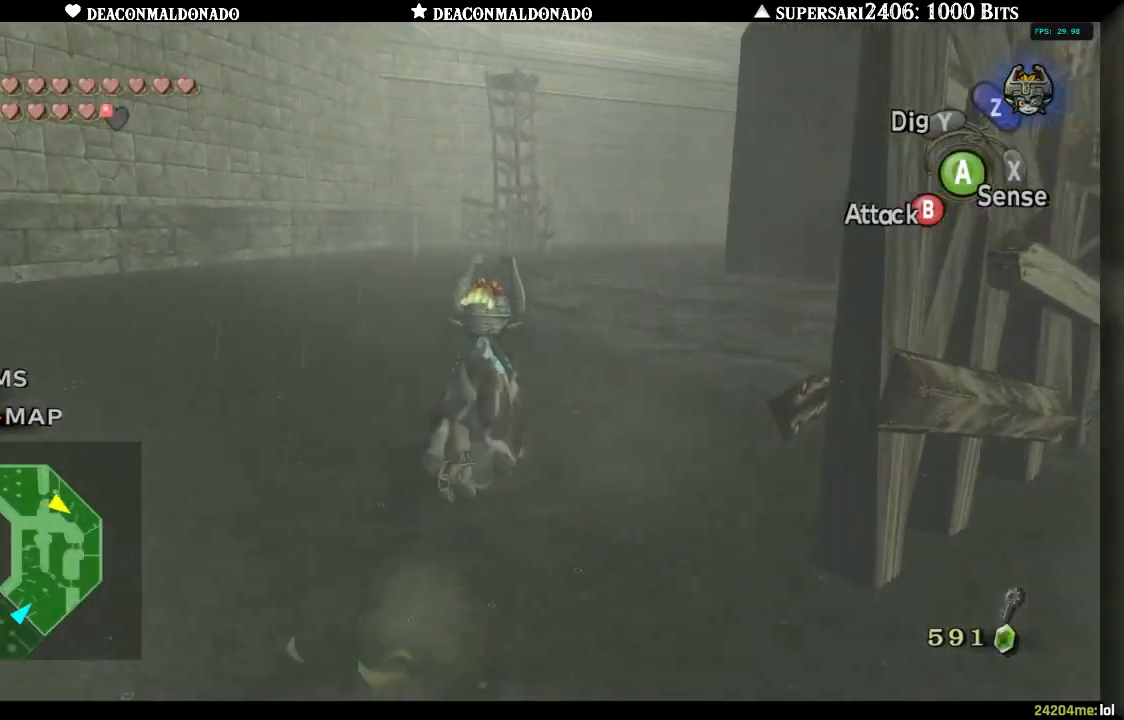
{"buttons": [], "left_stick": "up", "right_stick": "center", "events": [[67, "A", "down"], [167, "A", "up"], [233, "A", "down"], [333, "A", "up"], [400, "A", "down"], [483, "A", "up"]]}
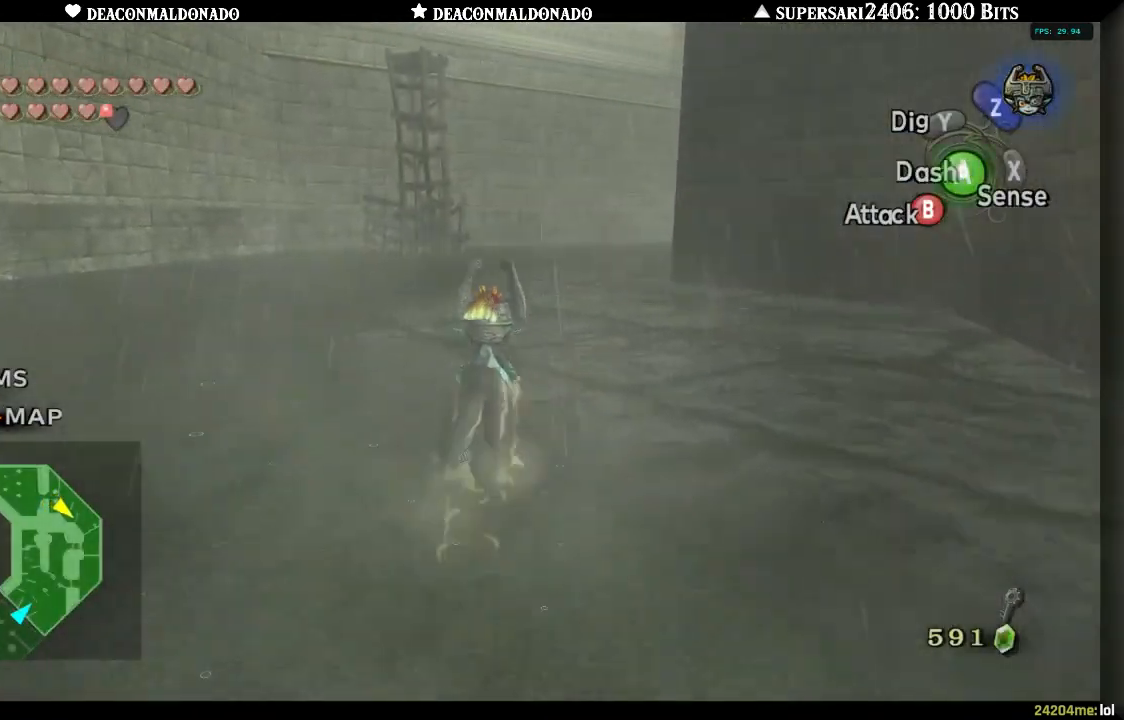
{"buttons": [], "left_stick": "up", "right_stick": "center", "events": [[67, "A", "down"], [150, "A", "up"], [217, "A", "down"], [300, "A", "up"], [383, "A", "down"], [450, "A", "up"]]}
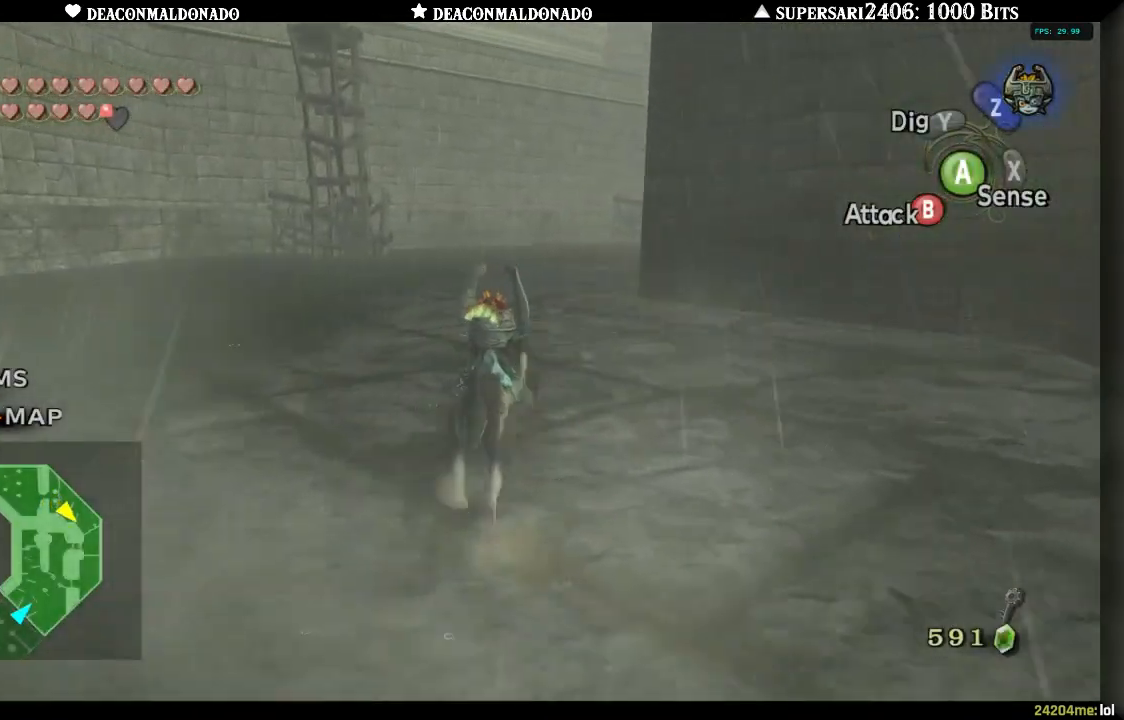
{"buttons": [], "left_stick": "up", "right_stick": "center", "events": [[17, "A", "down"], [100, "A", "up"], [183, "A", "down"], [267, "A", "up"], [367, "A", "down"], [433, "A", "up"]]}
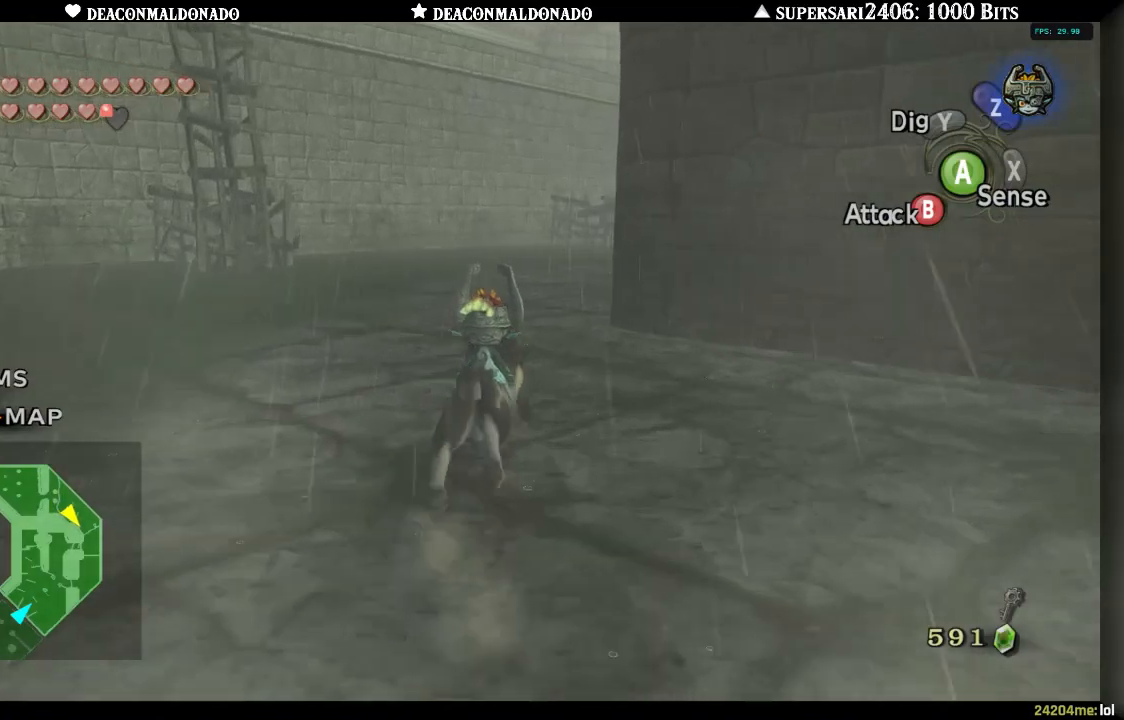
{"buttons": ["A"], "left_stick": "up", "right_stick": "center", "events": [[33, "A", "down"], [100, "A", "up"], [167, "A", "down"], [233, "A", "up"], [333, "A", "down"], [417, "A", "up"], [500, "A", "down"]]}
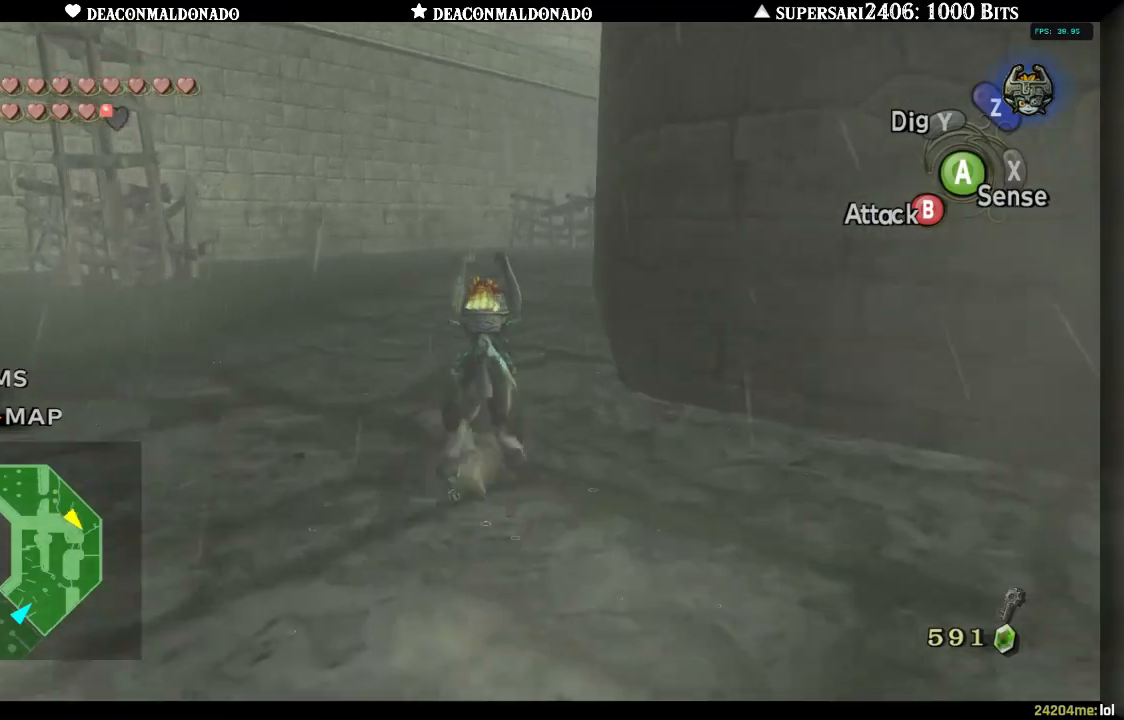
{"buttons": ["A"], "left_stick": "up", "right_stick": "center", "events": [[100, "A", "up"], [167, "A", "down"], [250, "A", "up"], [333, "A", "down"], [417, "A", "up"], [500, "A", "down"]]}
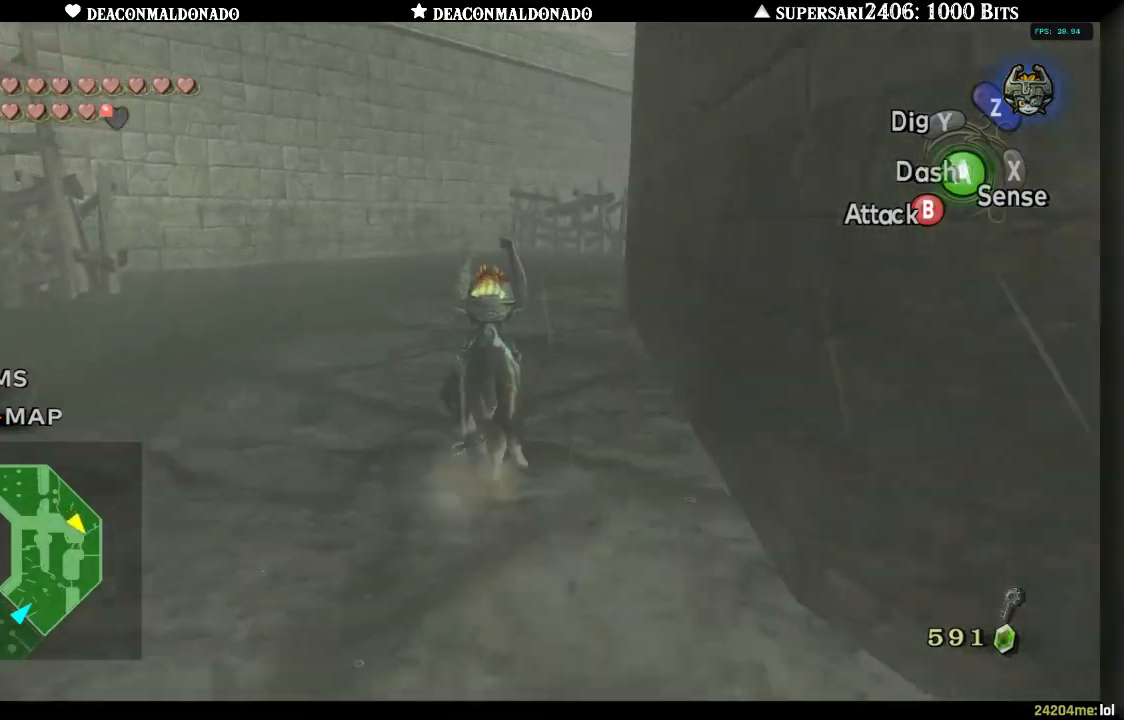
{"buttons": ["A"], "left_stick": "up", "right_stick": "center", "events": [[67, "A", "up"], [133, "A", "down"], [217, "A", "up"], [283, "A", "down"], [383, "A", "up"], [467, "A", "down"]]}
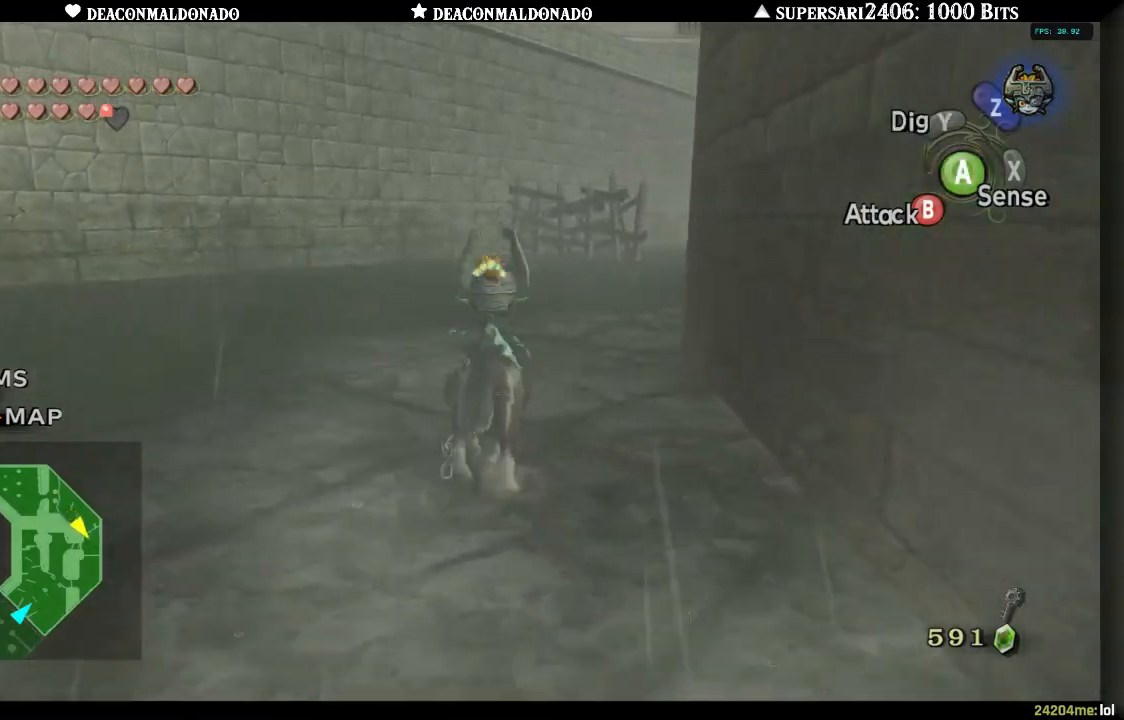
{"buttons": ["A"], "left_stick": "up", "right_stick": "center", "events": [[50, "A", "up"], [133, "A", "down"], [217, "A", "up"], [300, "A", "down"], [400, "A", "up"], [467, "A", "down"]]}
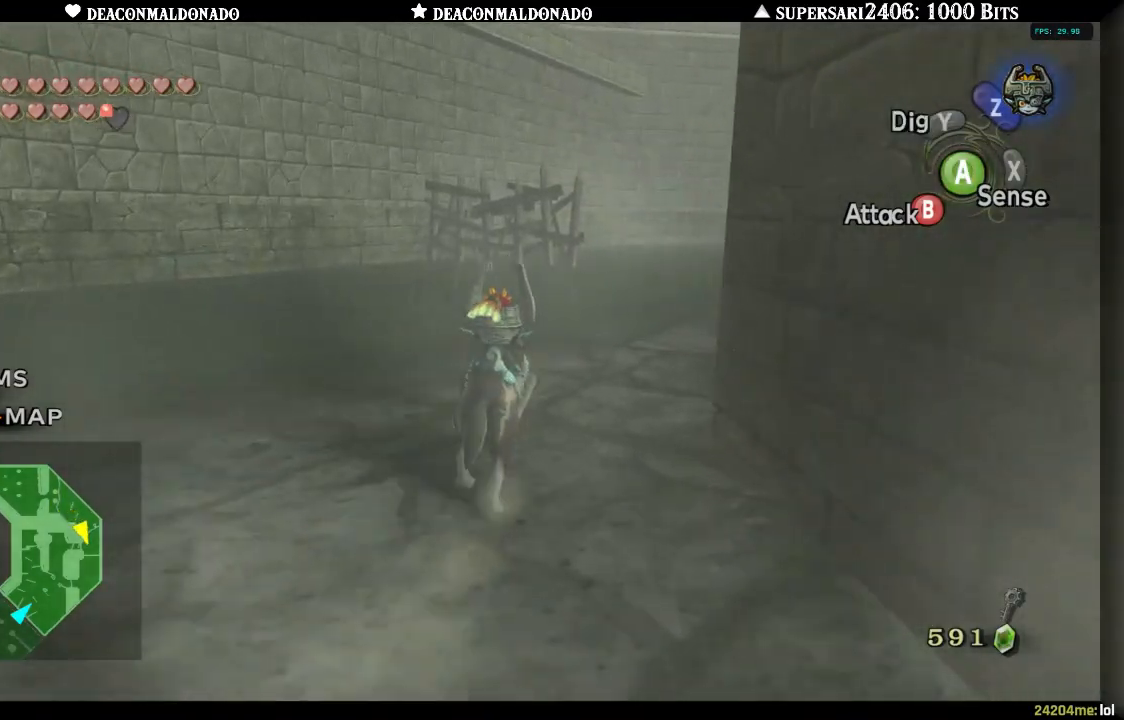
{"buttons": ["A"], "left_stick": "up-right", "right_stick": "center", "events": [[67, "A", "up"], [133, "A", "down"], [200, "left_stick", "up-right"], [233, "A", "up"], [317, "A", "down"], [400, "A", "up"], [467, "A", "down"]]}
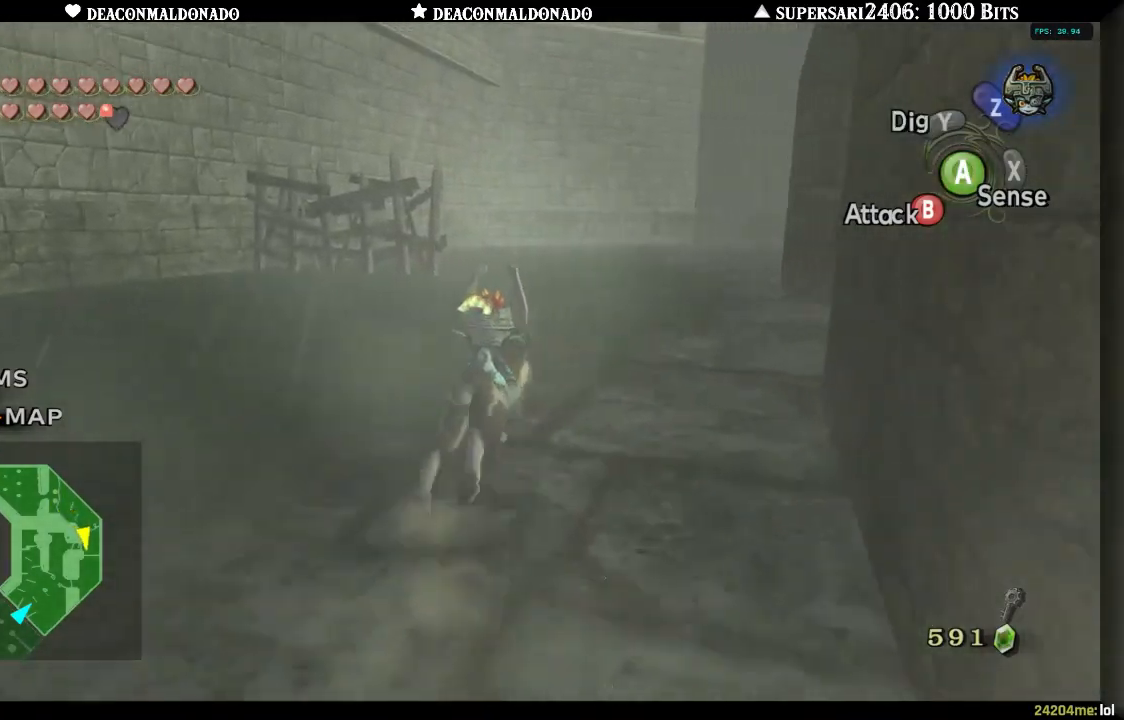
{"buttons": ["A"], "left_stick": "up-right", "right_stick": "center", "events": [[67, "A", "up"], [133, "A", "down"], [217, "A", "up"], [283, "A", "down"], [367, "A", "up"], [450, "A", "down"]]}
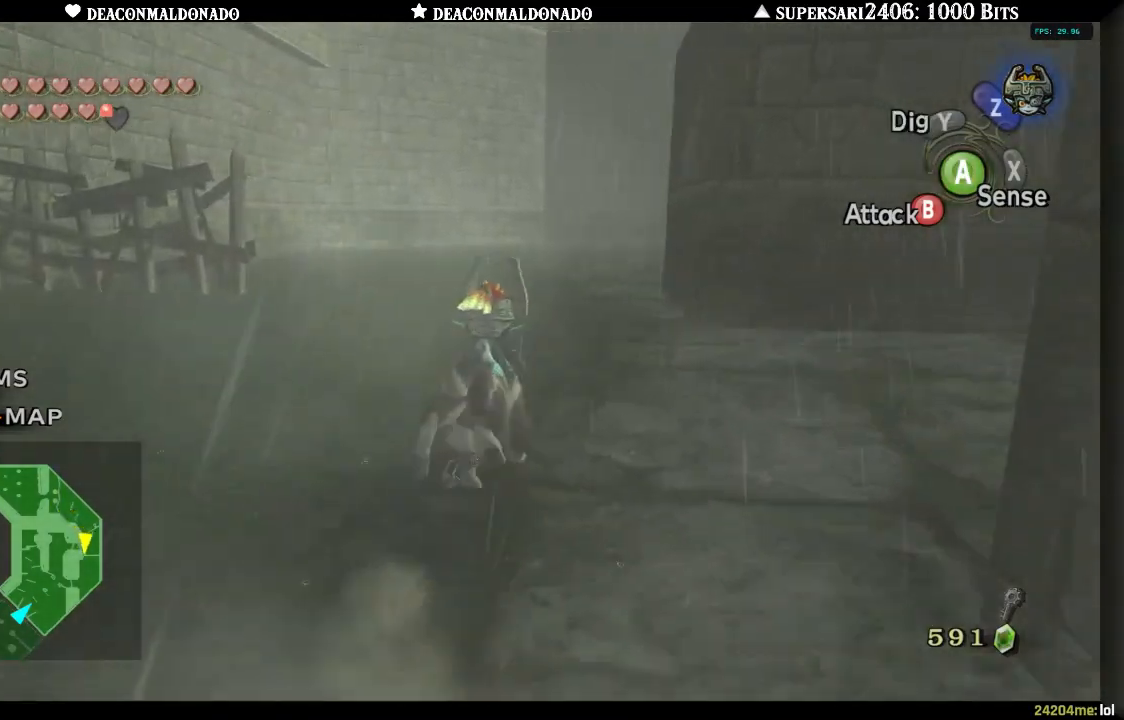
{"buttons": ["A"], "left_stick": "up-right", "right_stick": "center", "events": [[17, "A", "up"], [100, "A", "down"], [183, "A", "up"], [267, "A", "down"], [367, "A", "up"], [433, "A", "down"]]}
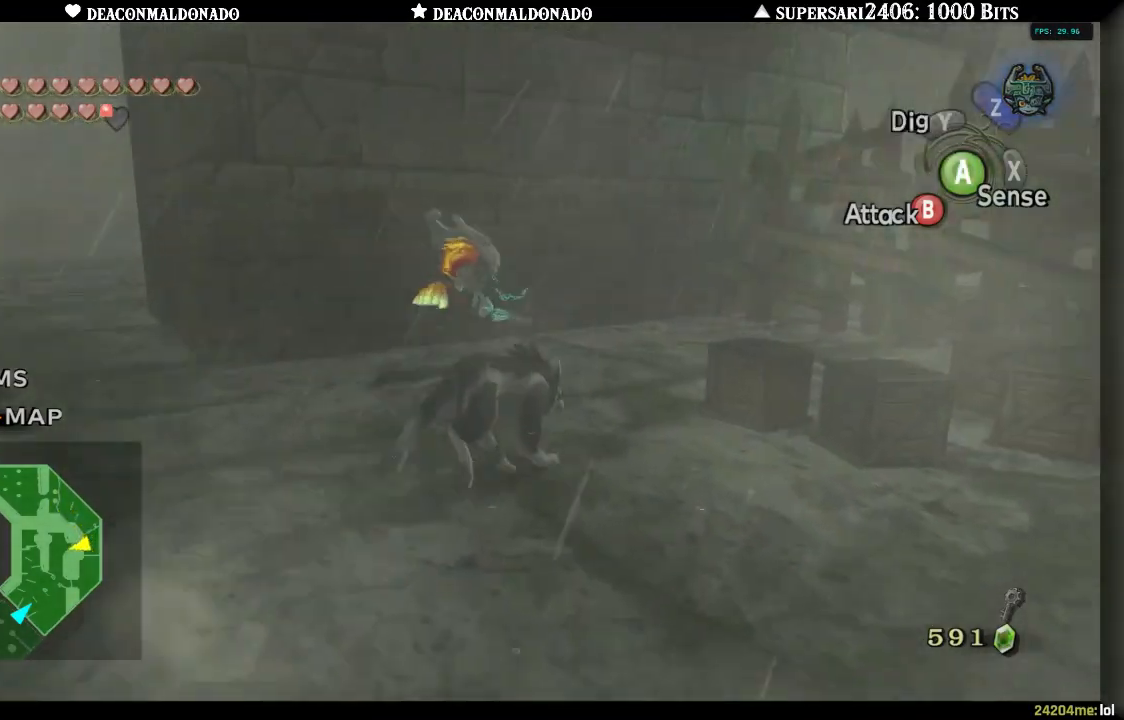
{"buttons": [], "left_stick": "down-left", "right_stick": "center", "events": [[33, "A", "up"], [133, "A", "down"], [133, "left_stick", "up"], [217, "A", "up"], [333, "left_stick", "left"], [400, "left_stick", "down-left"]]}
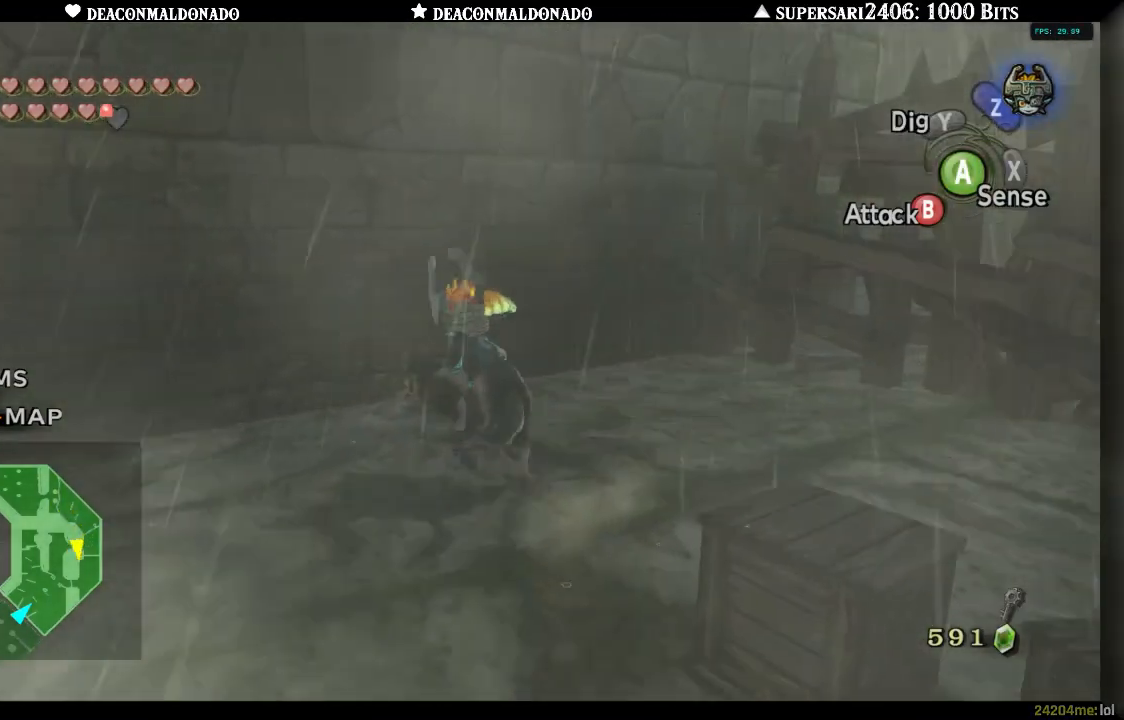
{"buttons": [], "left_stick": "up", "right_stick": "center", "events": [[33, "A", "down"], [117, "A", "up"], [200, "A", "down"], [250, "left_stick", "up-left"], [283, "A", "up"], [383, "A", "down"], [467, "A", "up"], [467, "left_stick", "up"]]}
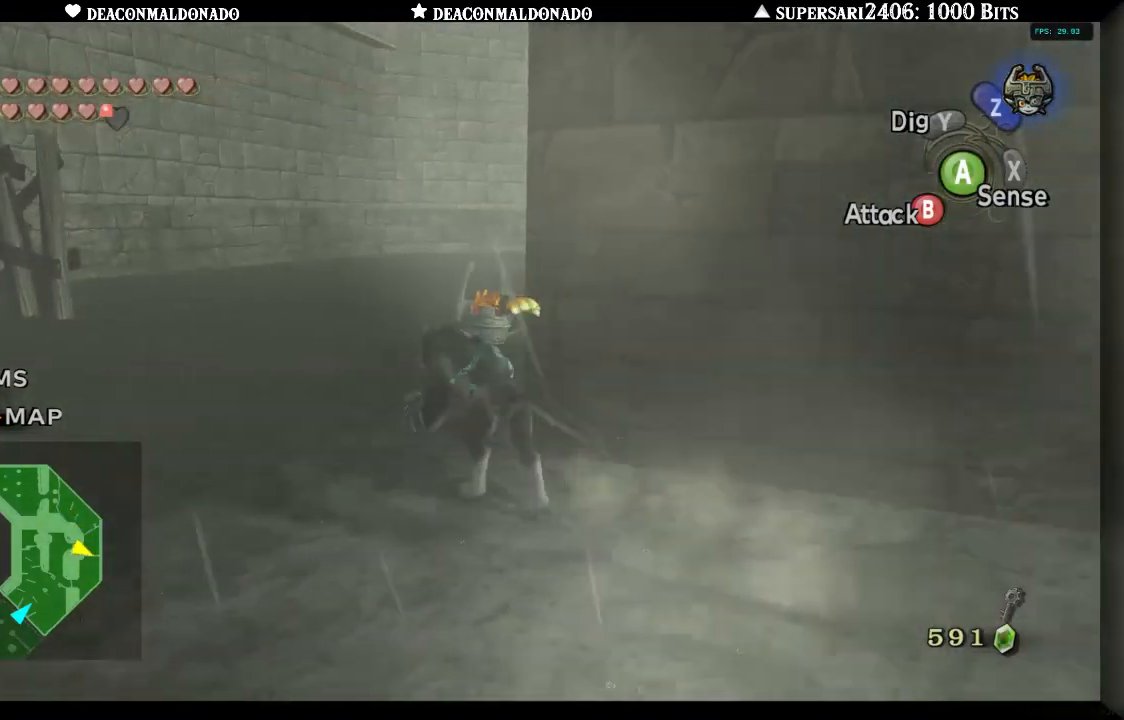
{"buttons": [], "left_stick": "up-right", "right_stick": "center", "events": [[67, "A", "down"], [150, "A", "up"], [200, "A", "down"], [200, "left_stick", "up-right"], [317, "A", "up"], [383, "A", "down"], [483, "A", "up"]]}
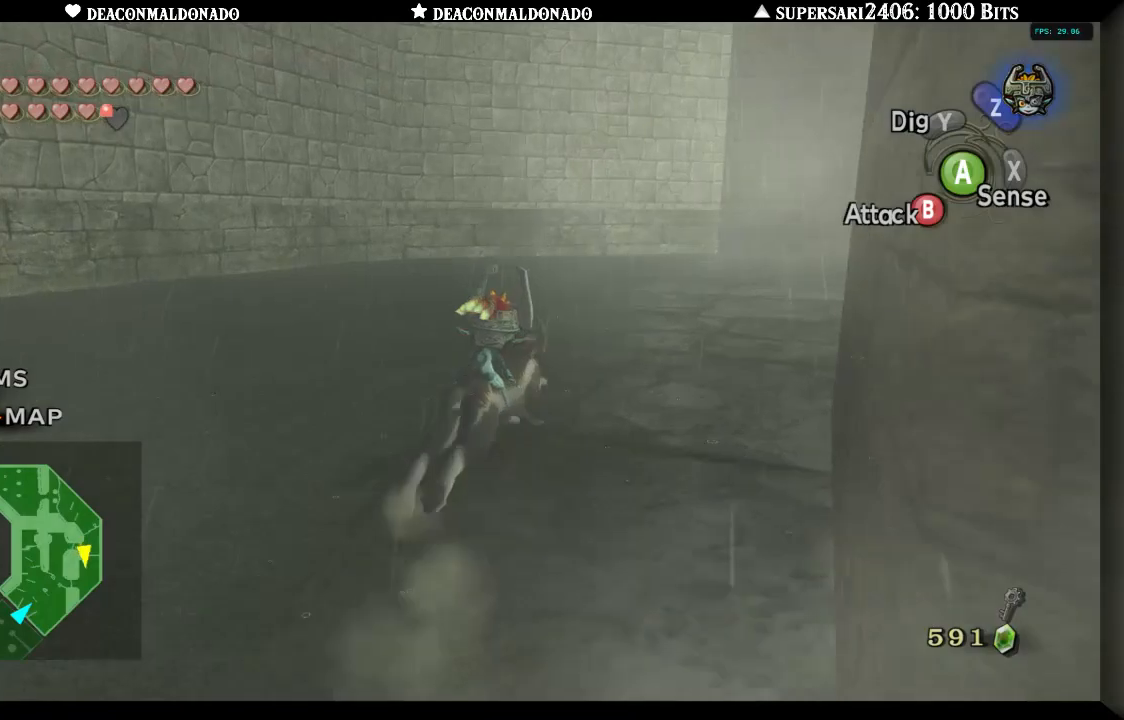
{"buttons": [], "left_stick": "up-right", "right_stick": "center", "events": [[50, "A", "down"], [167, "A", "up"], [233, "A", "down"], [333, "A", "up"], [400, "A", "down"], [500, "A", "up"]]}
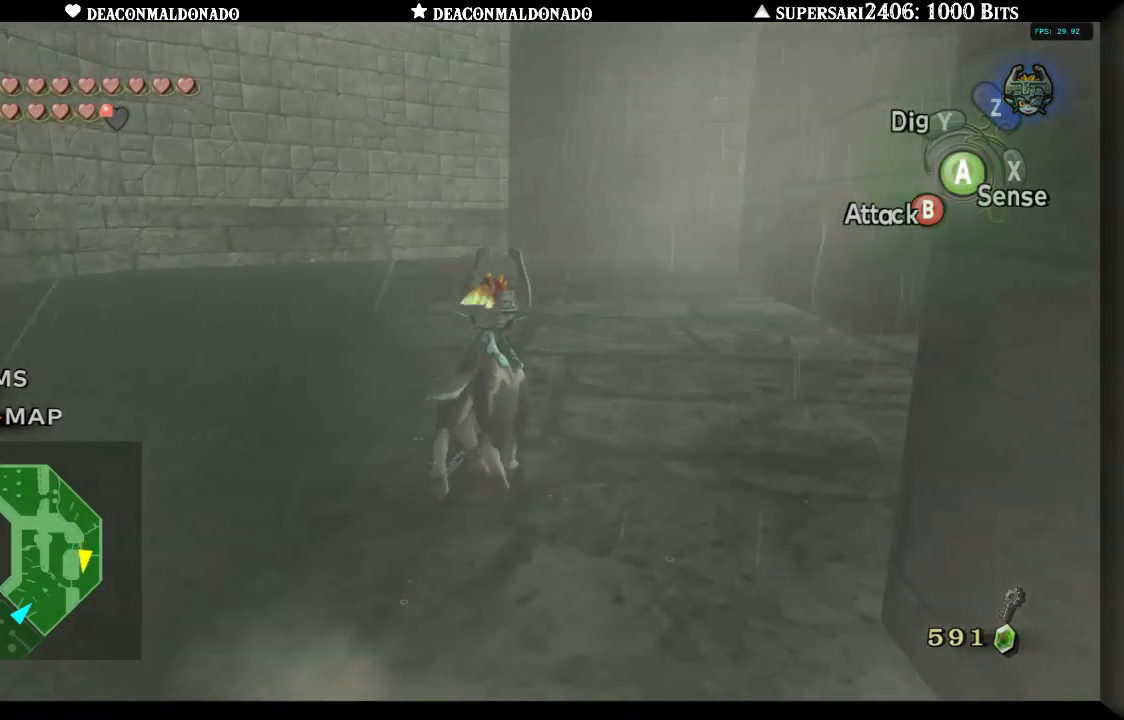
{"buttons": ["A"], "left_stick": "up", "right_stick": "center", "events": [[67, "A", "down"], [167, "A", "up"], [267, "A", "down"], [333, "A", "up"], [450, "A", "down"], [450, "left_stick", "up"]]}
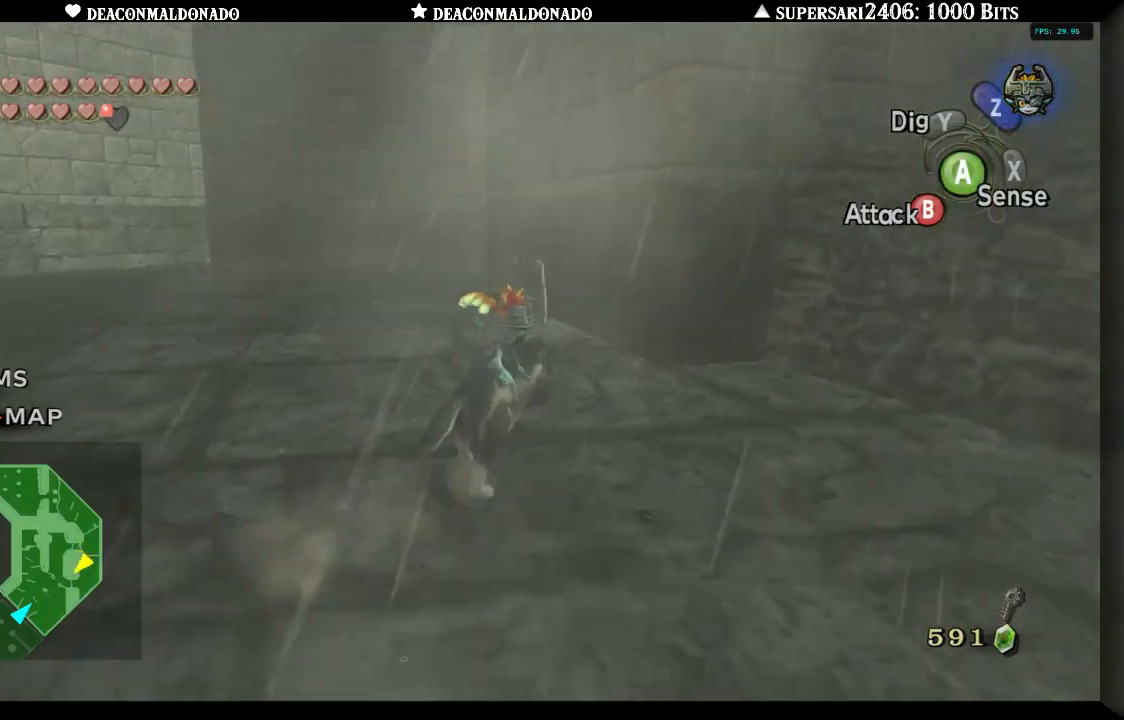
{"buttons": ["A"], "left_stick": "up", "right_stick": "center", "events": [[33, "A", "up"], [50, "left_stick", "up-left"], [133, "A", "down"], [217, "A", "up"], [267, "left_stick", "up"], [300, "A", "down"], [400, "A", "up"], [500, "A", "down"]]}
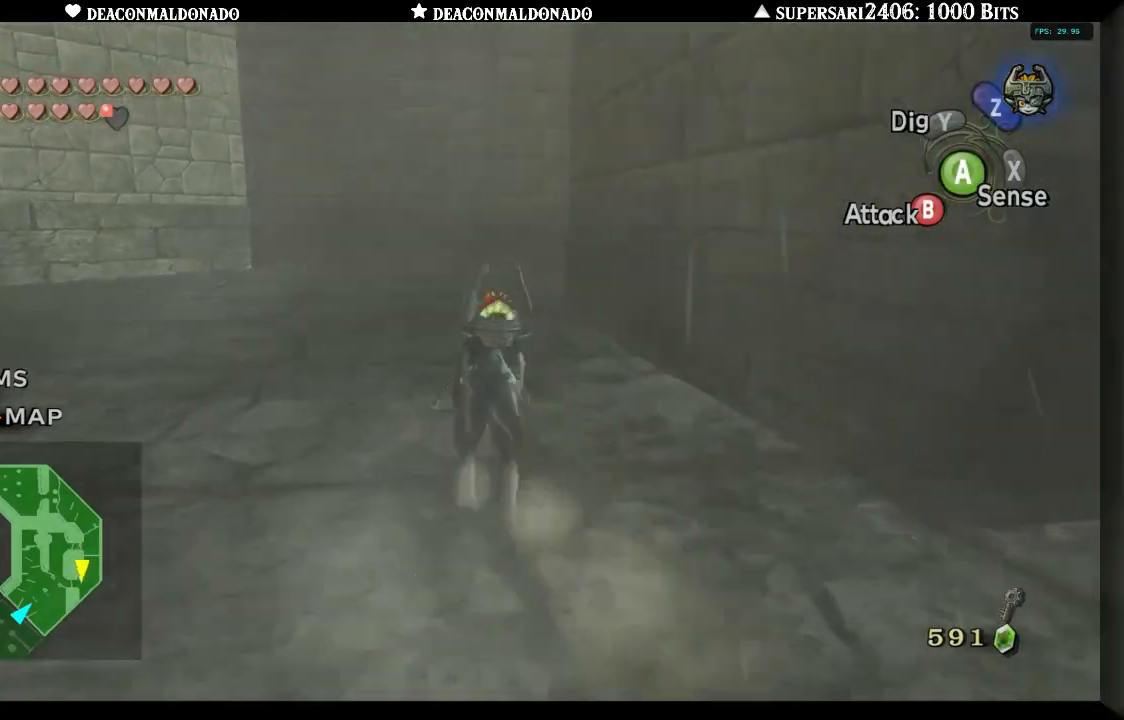
{"buttons": [], "left_stick": "up", "right_stick": "center", "events": [[67, "A", "up"], [167, "A", "down"], [267, "A", "up"], [350, "A", "down"], [450, "A", "up"]]}
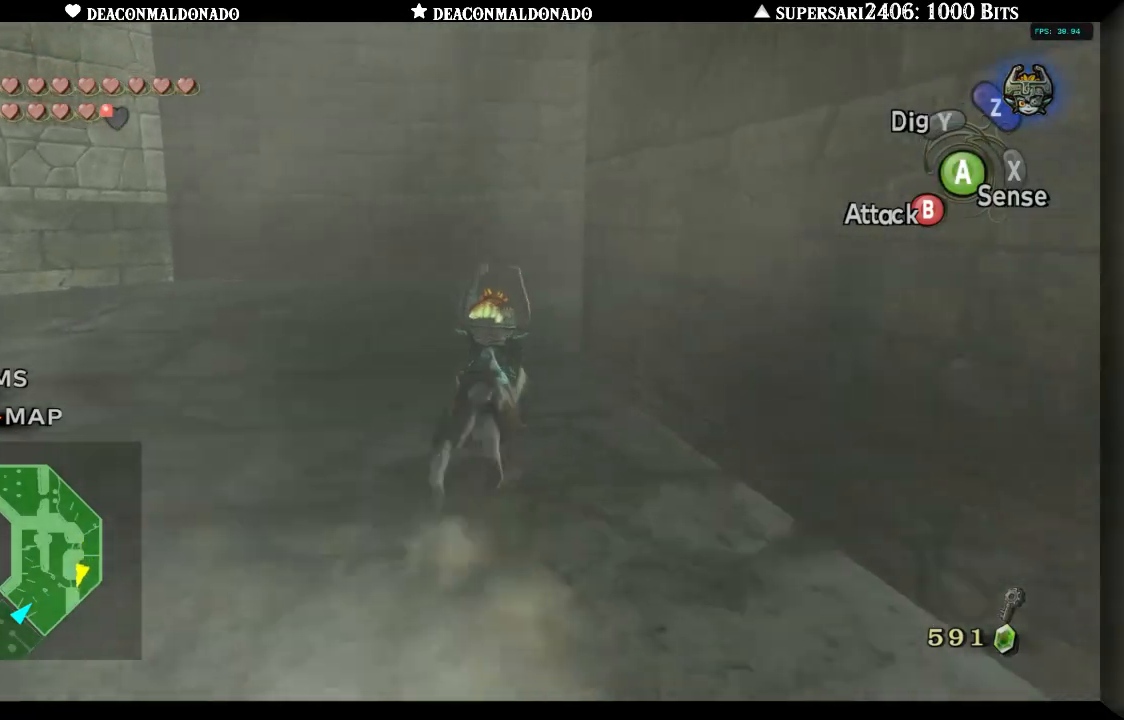
{"buttons": [], "left_stick": "up-right", "right_stick": "center", "events": [[33, "A", "down"], [100, "A", "up"], [200, "A", "down"], [283, "A", "up"], [367, "A", "down"], [450, "left_stick", "up-right"], [467, "A", "up"]]}
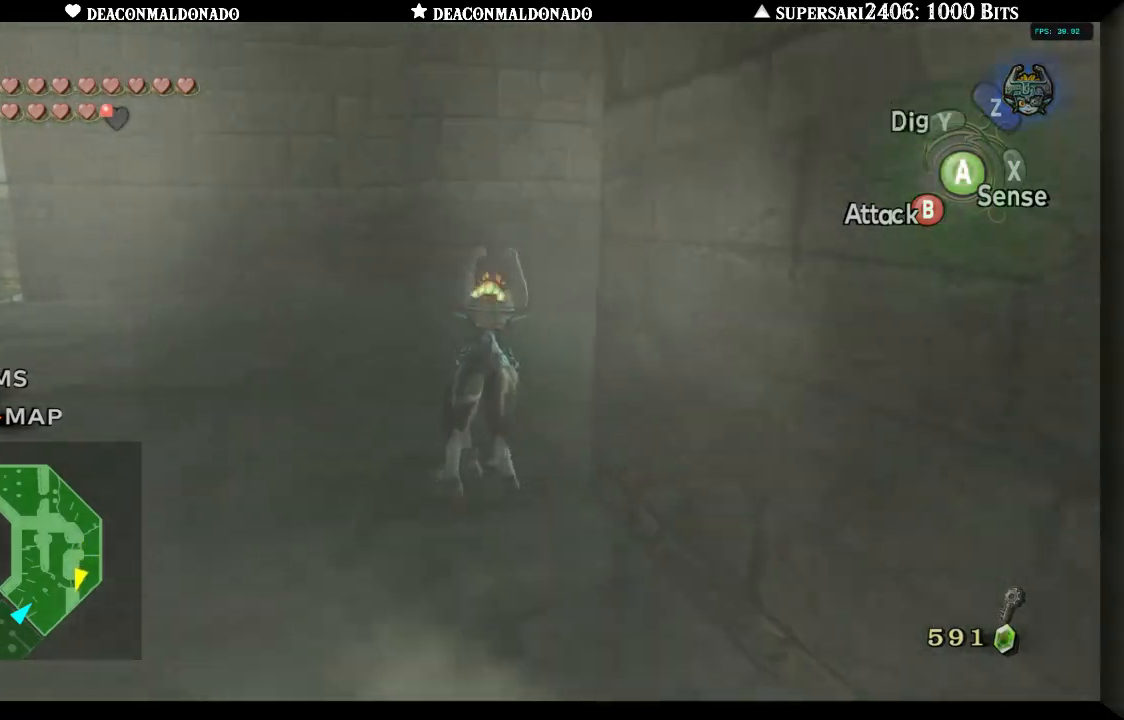
{"buttons": [], "left_stick": "up", "right_stick": "center", "events": [[50, "A", "down"], [133, "A", "up"], [200, "A", "down"], [333, "A", "up"], [400, "A", "down"], [433, "left_stick", "up"], [500, "A", "up"]]}
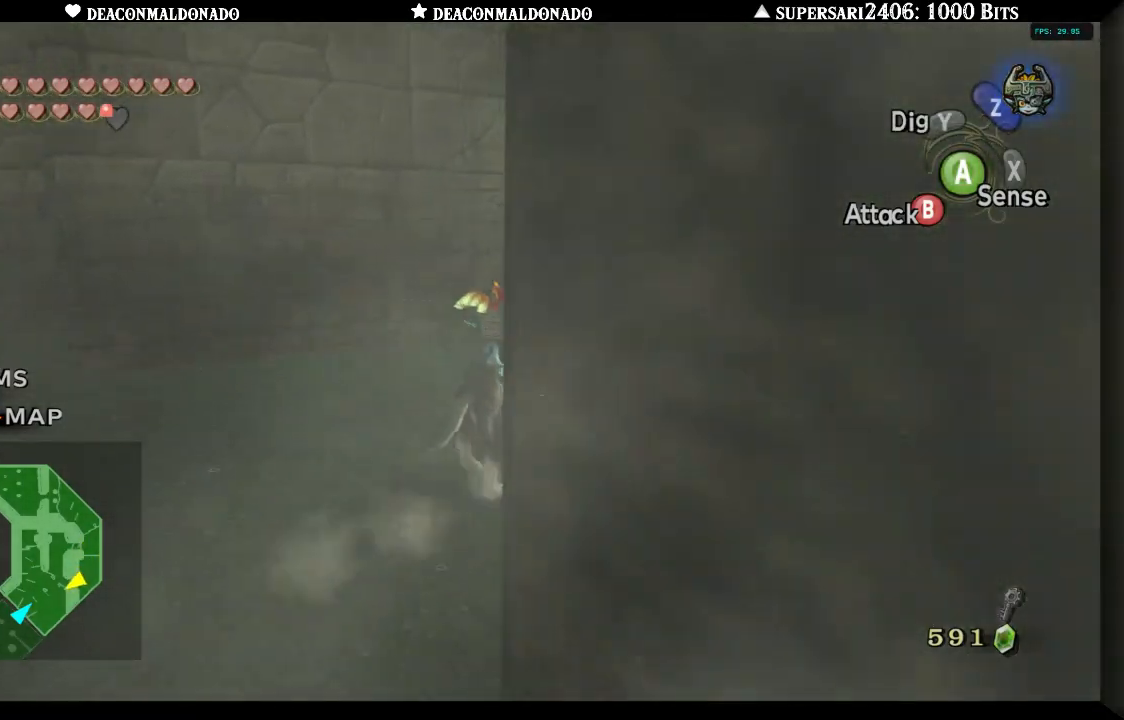
{"buttons": [], "left_stick": "up-right", "right_stick": "center", "events": [[83, "A", "down"], [167, "A", "up"], [217, "left_stick", "up-right"], [267, "A", "down"], [350, "A", "up"], [433, "A", "down"], [500, "A", "up"]]}
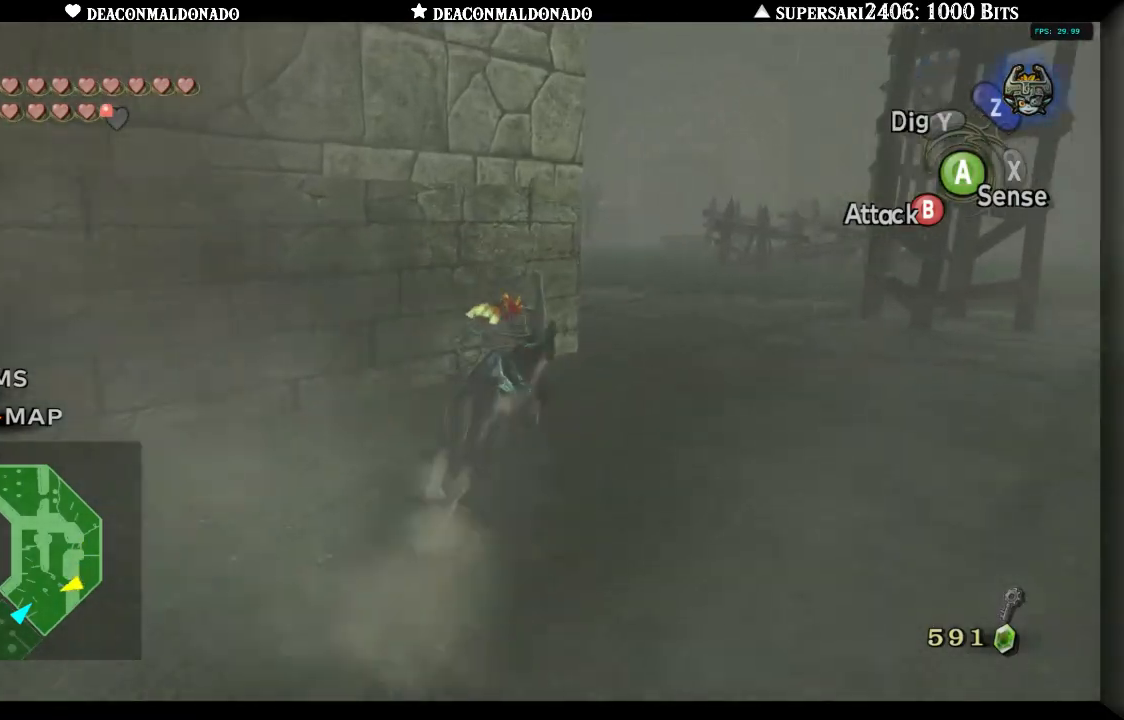
{"buttons": ["A"], "left_stick": "up", "right_stick": "center", "events": [[100, "A", "down"], [183, "A", "up"], [250, "left_stick", "up"], [267, "A", "down"], [350, "A", "up"], [450, "A", "down"]]}
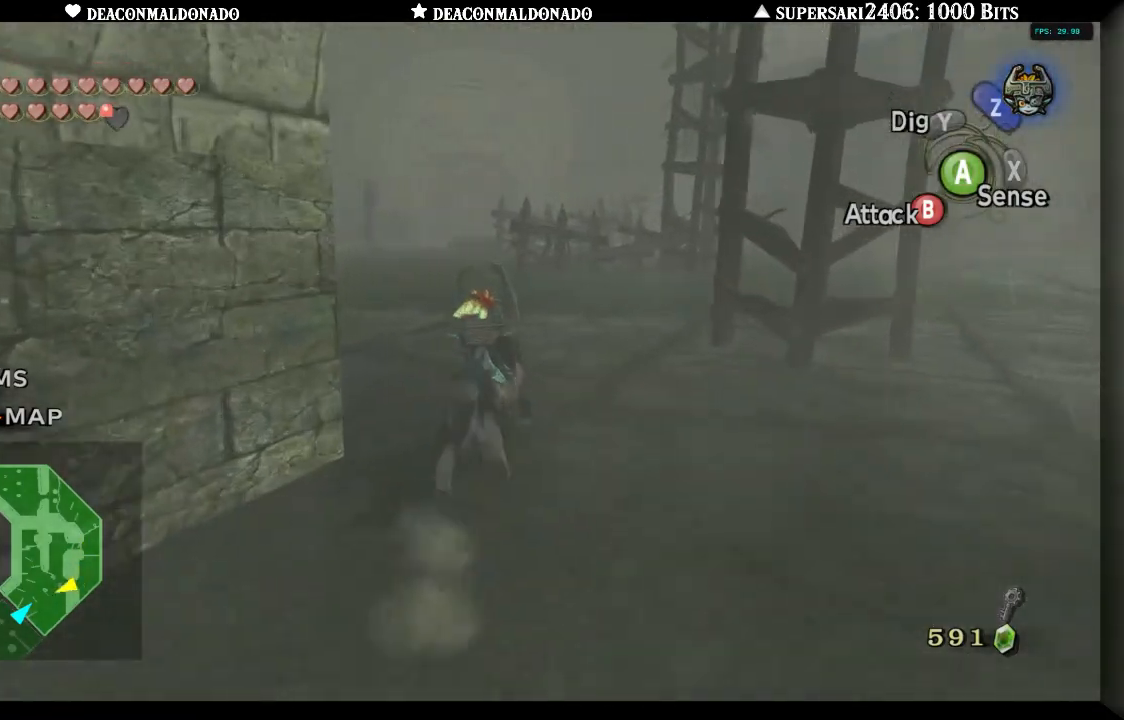
{"buttons": ["A"], "left_stick": "up", "right_stick": "center", "events": [[33, "A", "up"], [100, "A", "down"], [200, "A", "up"], [283, "A", "down"], [383, "A", "up"], [450, "A", "down"]]}
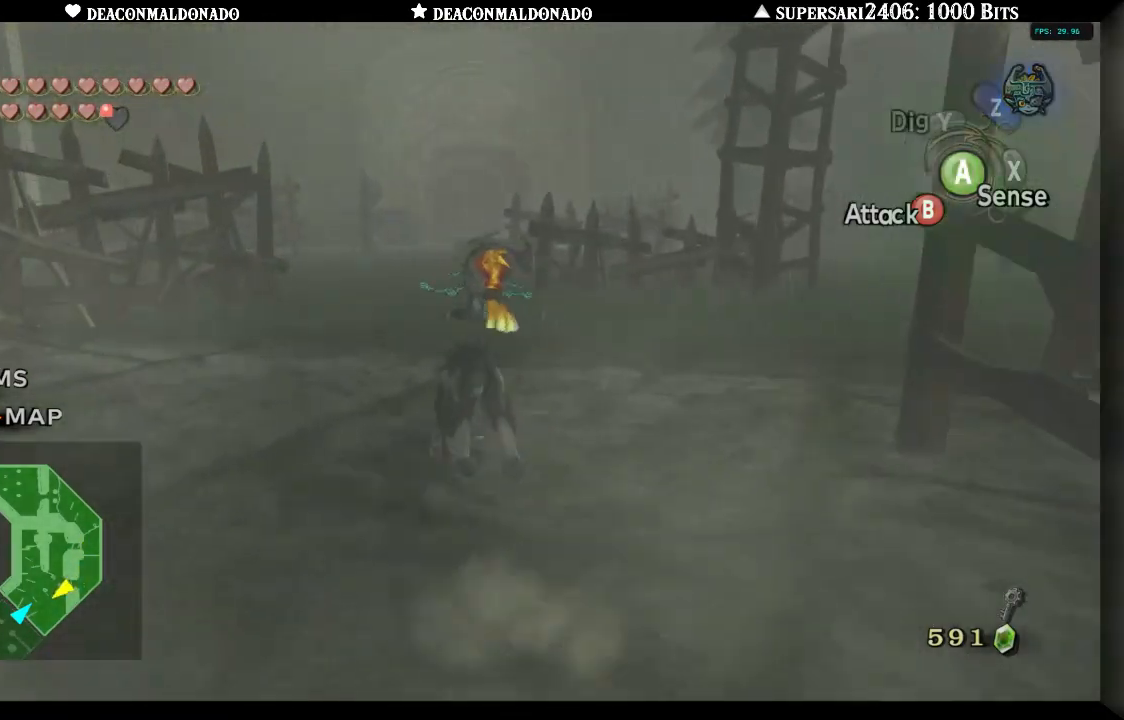
{"buttons": ["A"], "left_stick": "up", "right_stick": "center", "events": [[67, "A", "up"], [133, "A", "down"], [233, "A", "up"], [300, "A", "down"], [400, "A", "up"], [467, "A", "down"]]}
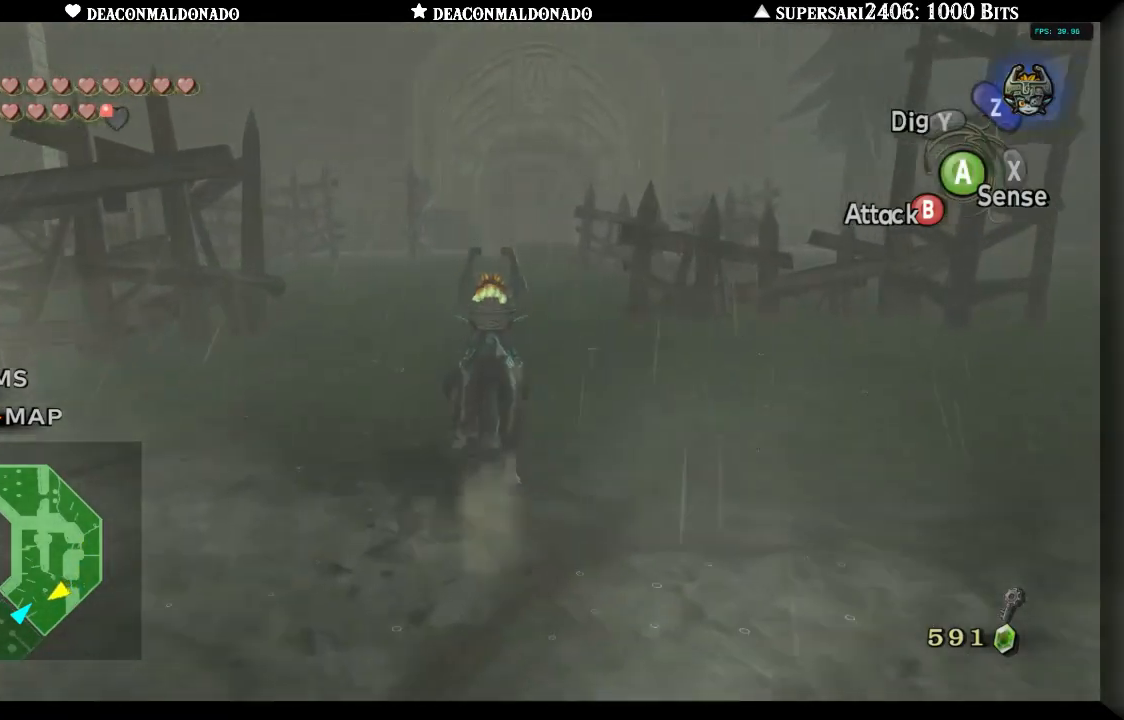
{"buttons": [], "left_stick": "up", "right_stick": "center", "events": [[67, "A", "up"], [167, "A", "down"], [267, "A", "up"], [333, "A", "down"], [433, "A", "up"]]}
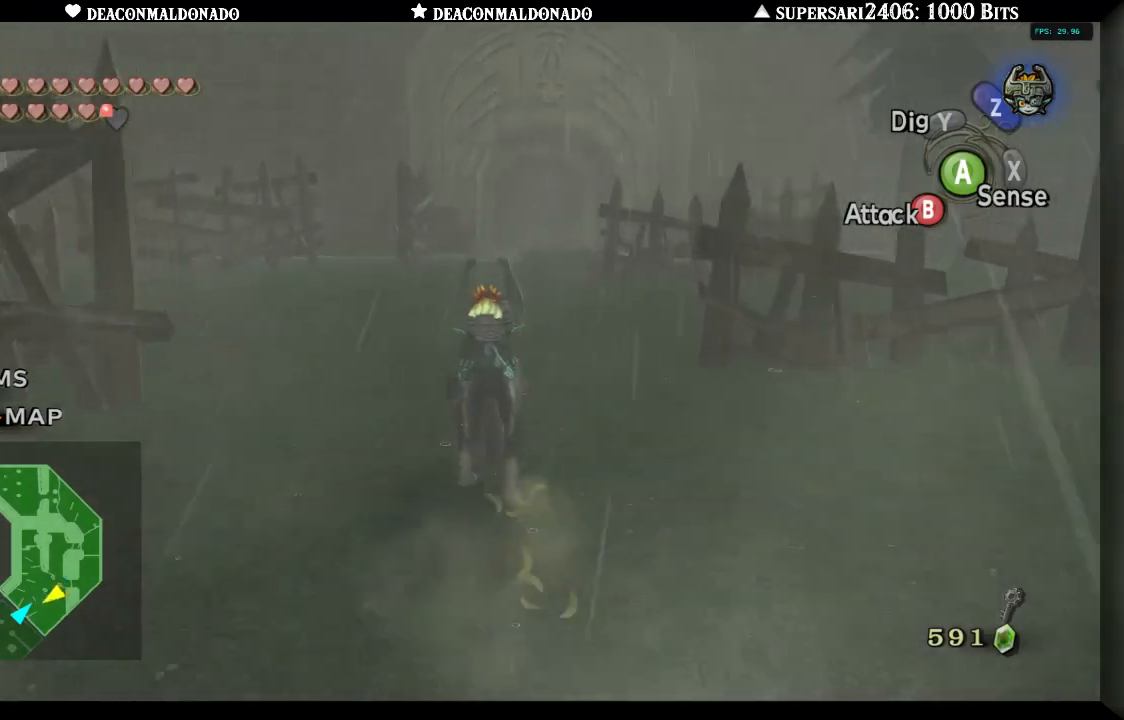
{"buttons": [], "left_stick": "up", "right_stick": "center", "events": [[17, "A", "down"], [117, "A", "up"], [200, "A", "down"], [300, "A", "up"], [367, "A", "down"], [467, "A", "up"]]}